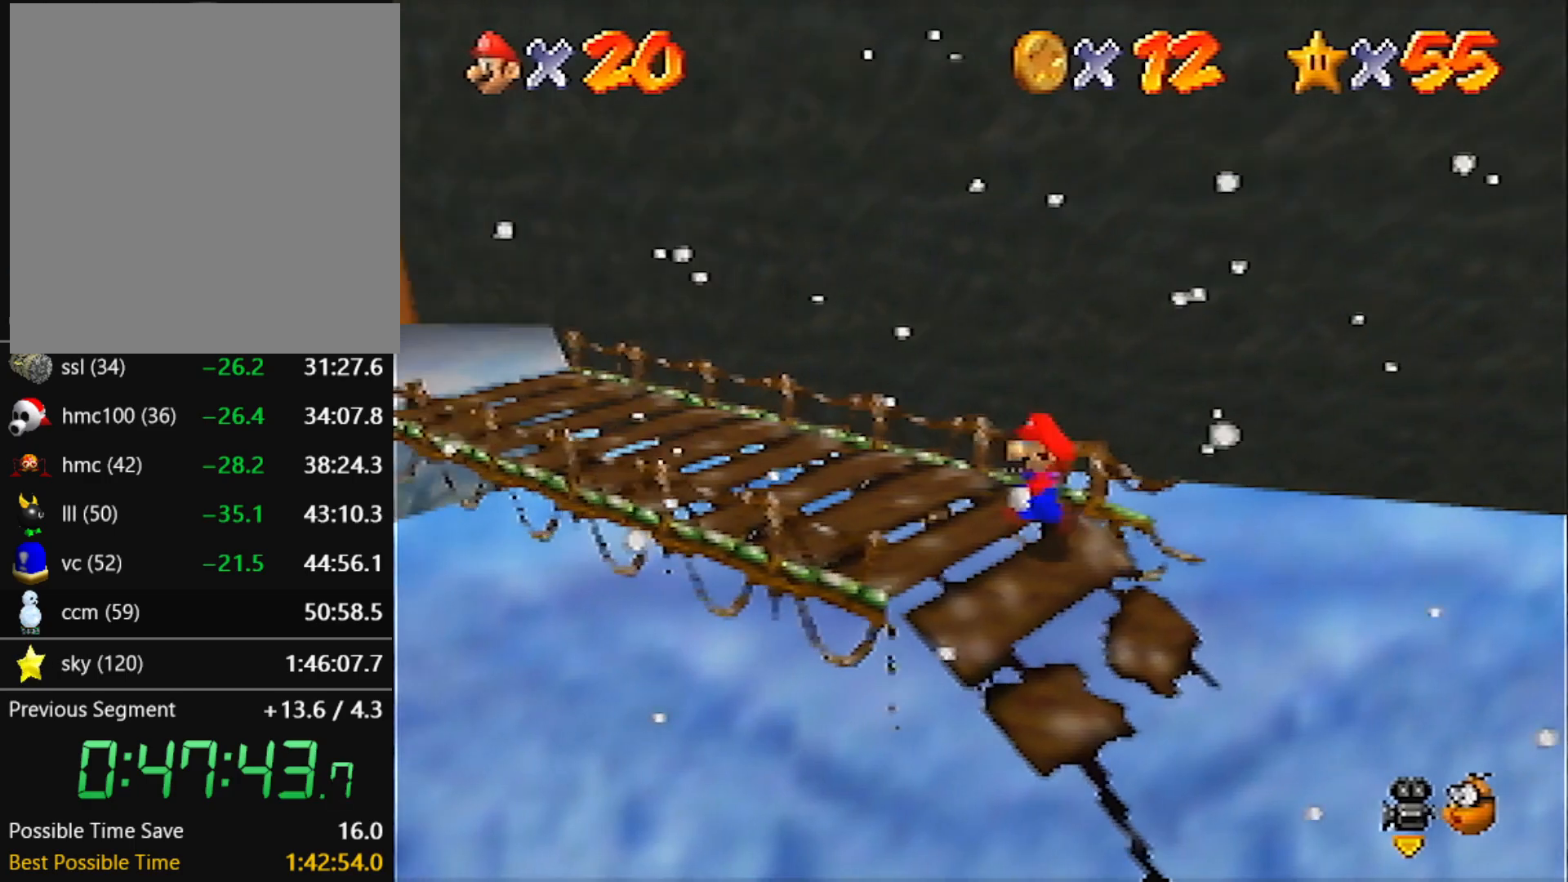
Gameplay with a controller (Nintendo layout); each line is a JSON object with the inputs held at the frame after it. "events" lists button and stick changes between this image and that frame as [ms after this image, input, new state], when the widget could be followed in between. Not read: L3 R3 START.
{"buttons": [], "left_stick": "center", "events": []}
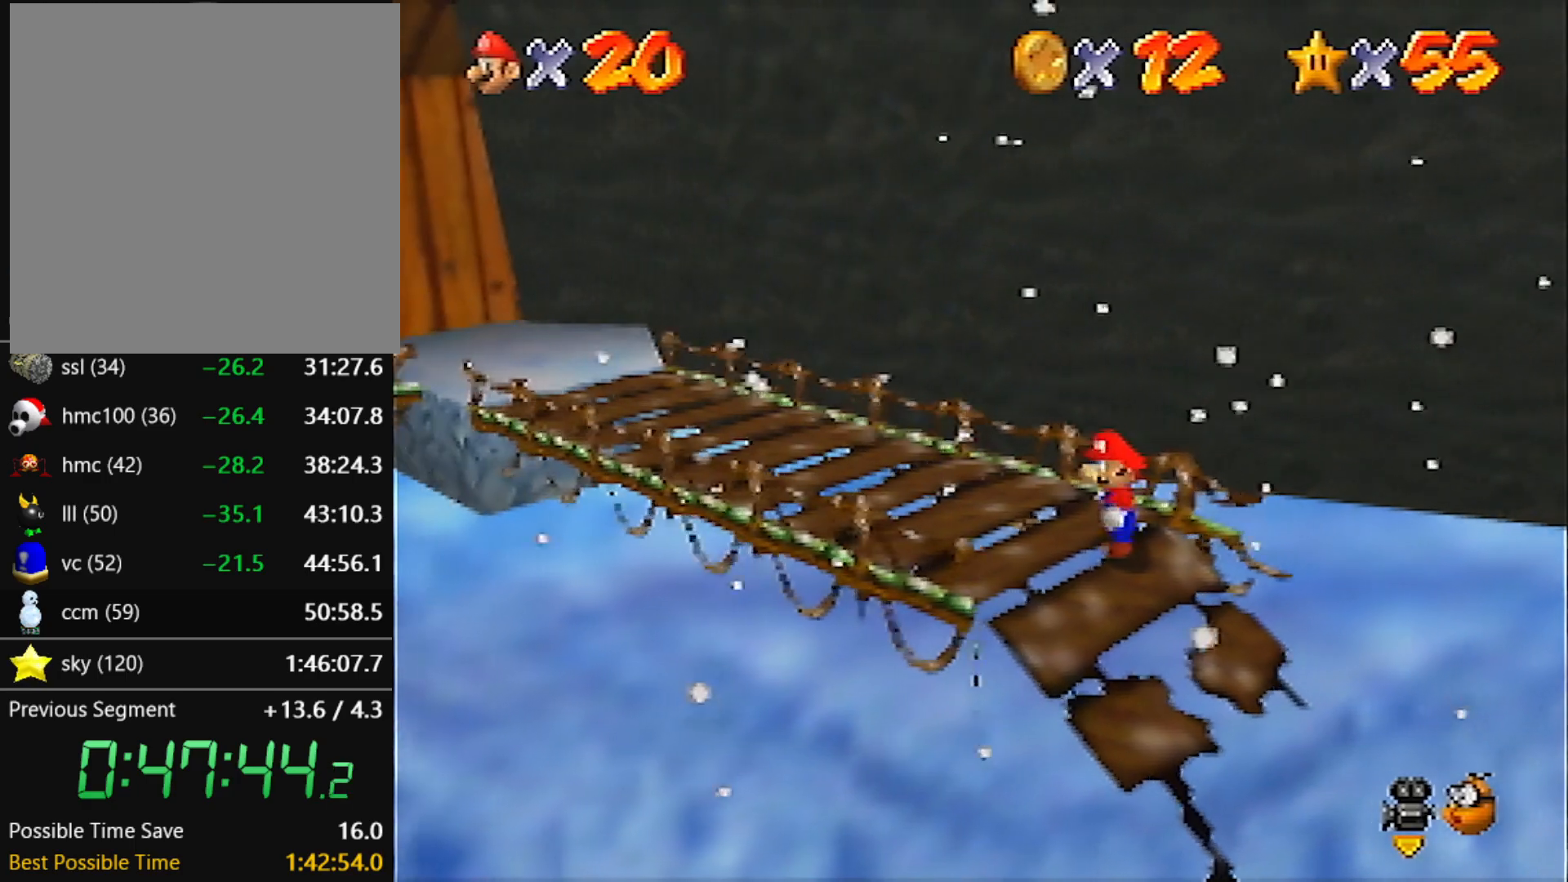
{"buttons": [], "left_stick": "center", "events": [[201, "left_stick", "down-left"], [301, "left_stick", "center"]]}
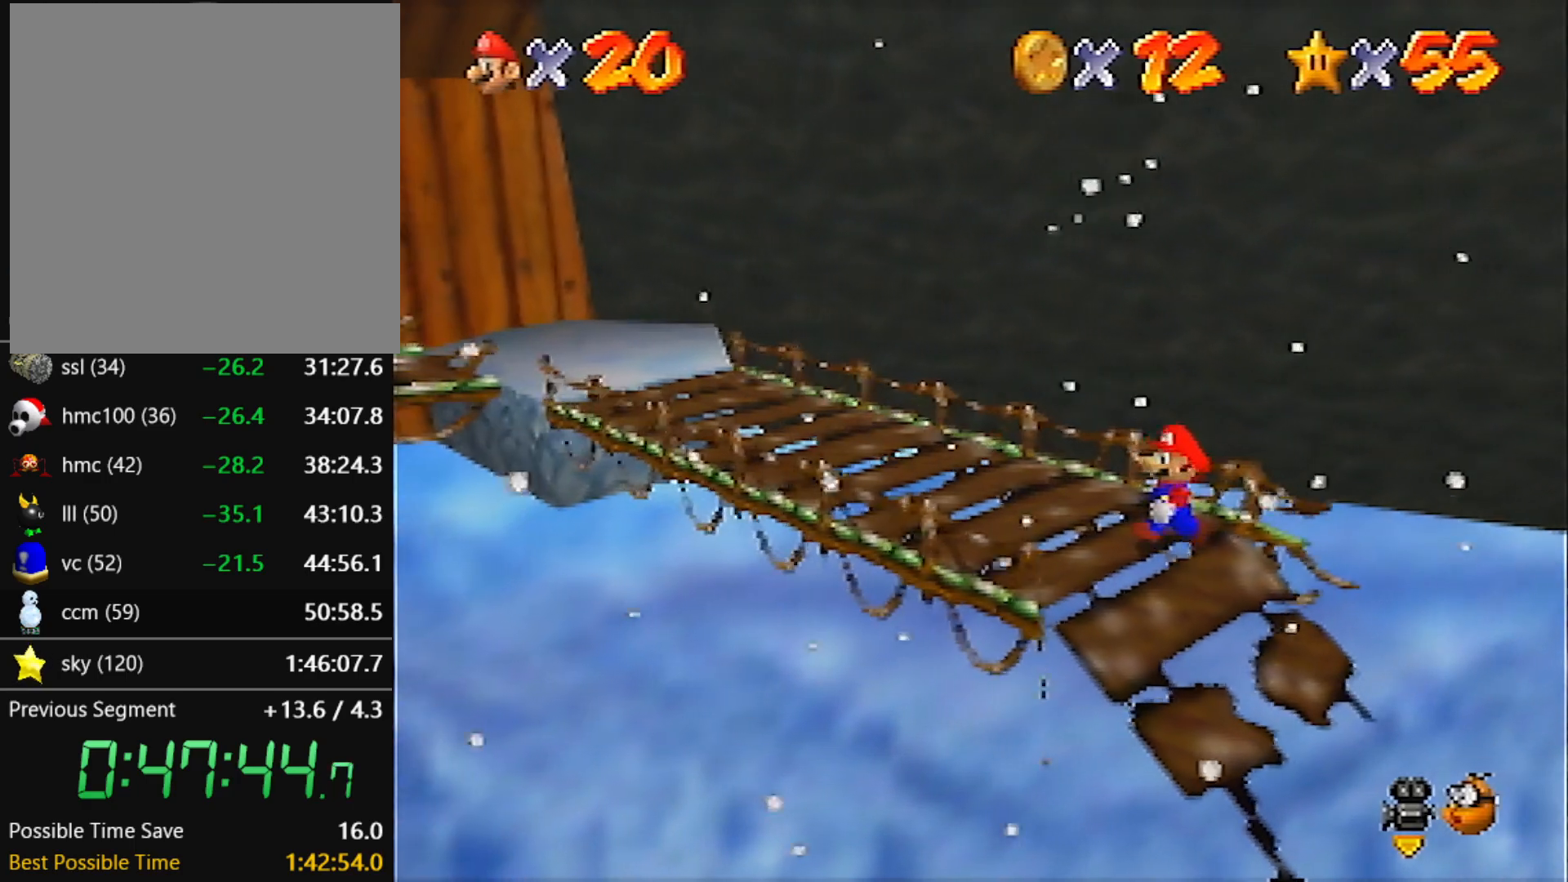
{"buttons": [], "left_stick": "center", "events": []}
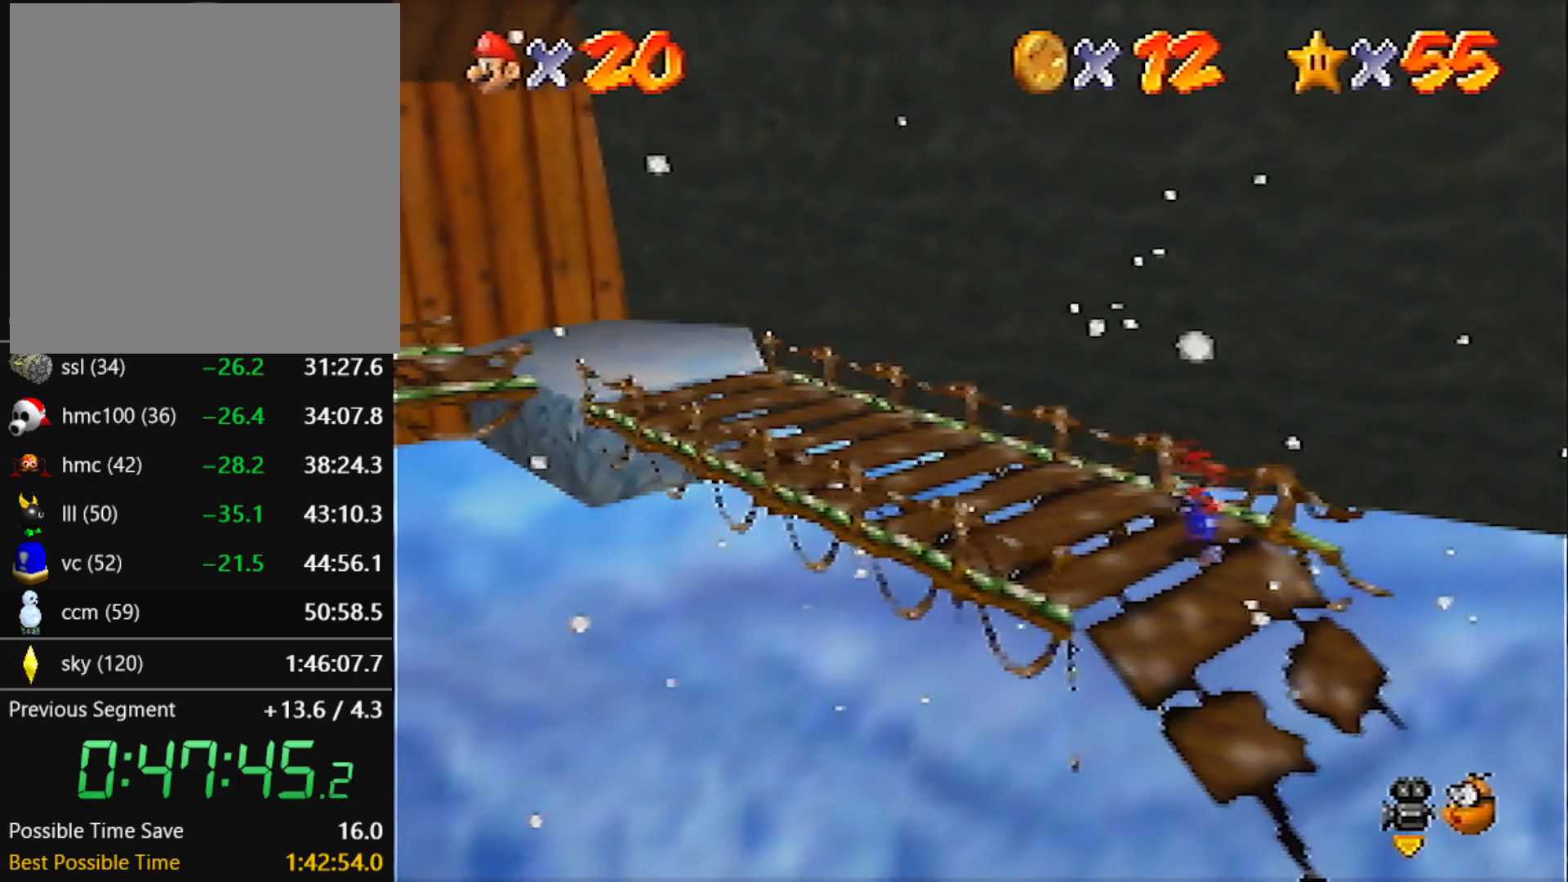
{"buttons": [], "left_stick": "center", "events": []}
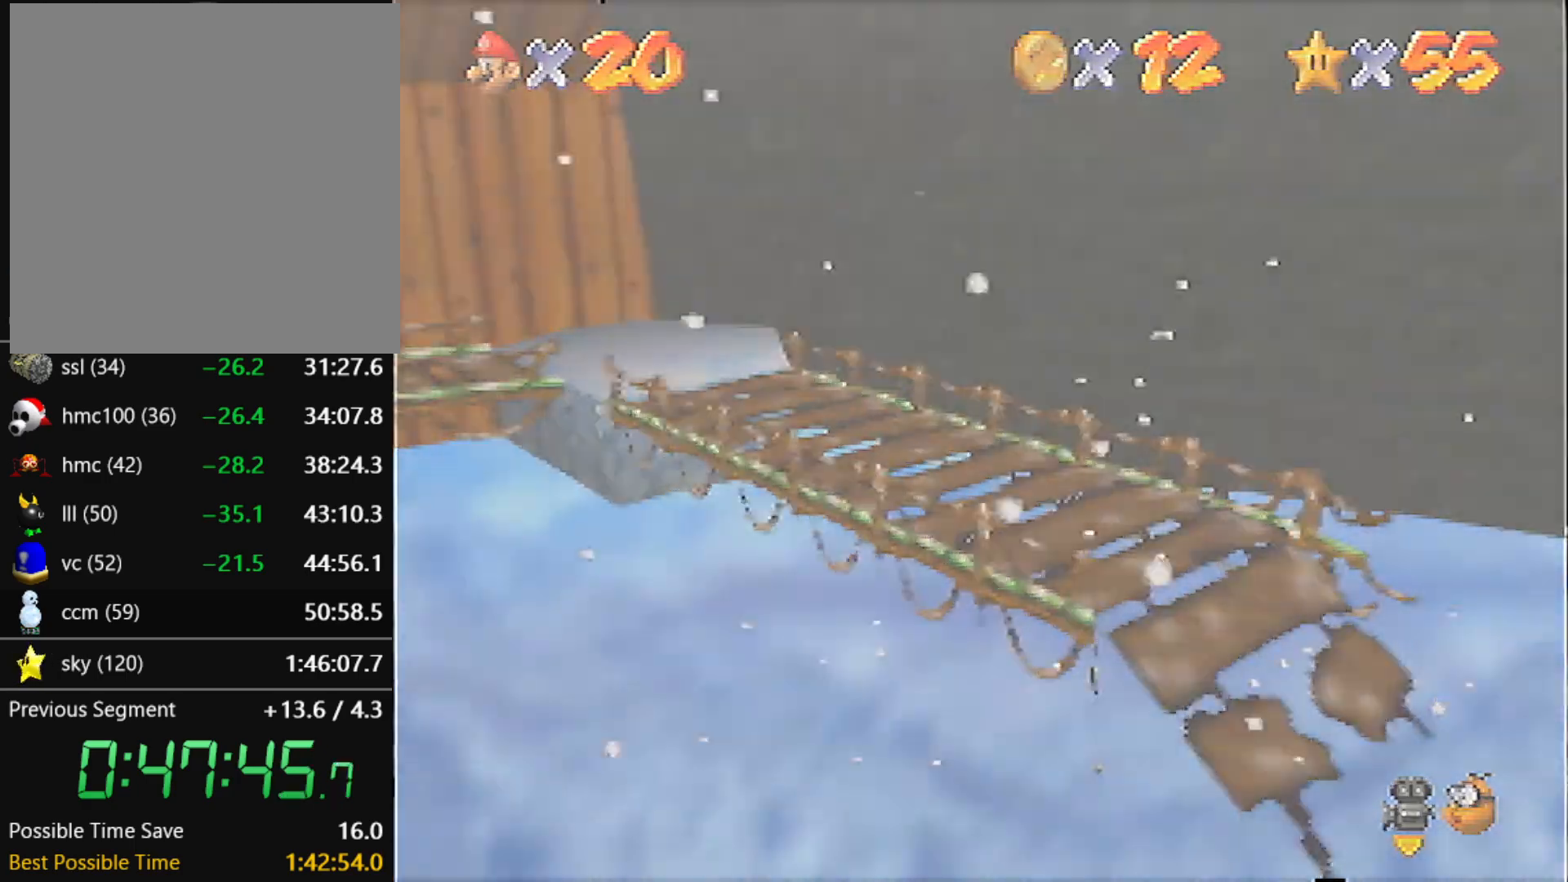
{"buttons": ["C_LEFT"], "left_stick": "center", "events": [[500, "C_LEFT", "down"]]}
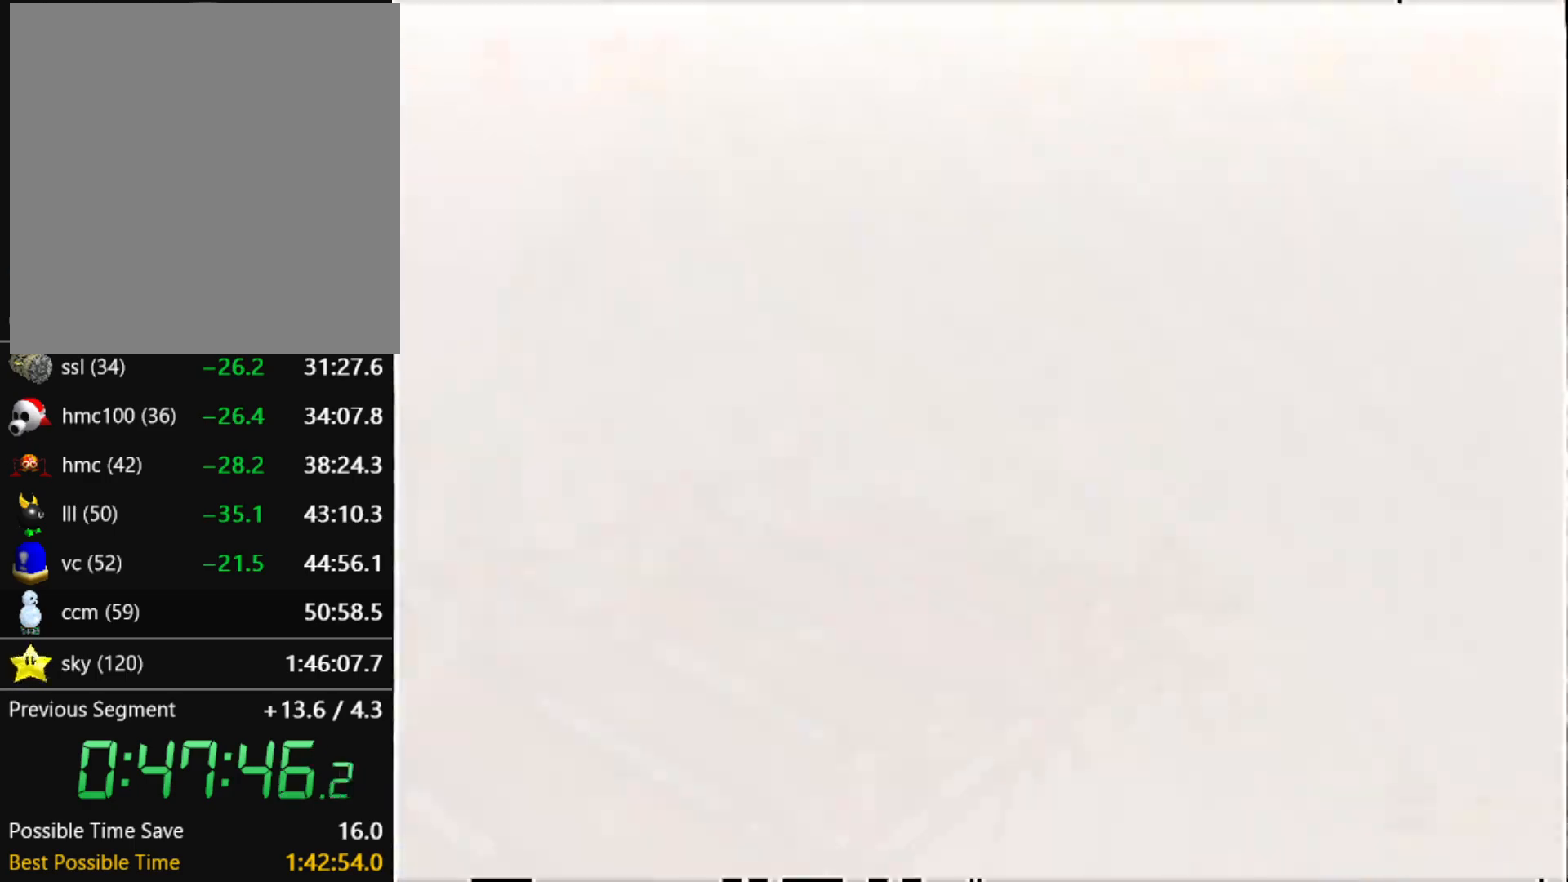
{"buttons": [], "left_stick": "up", "events": [[201, "C_LEFT", "up"], [201, "left_stick", "up"]]}
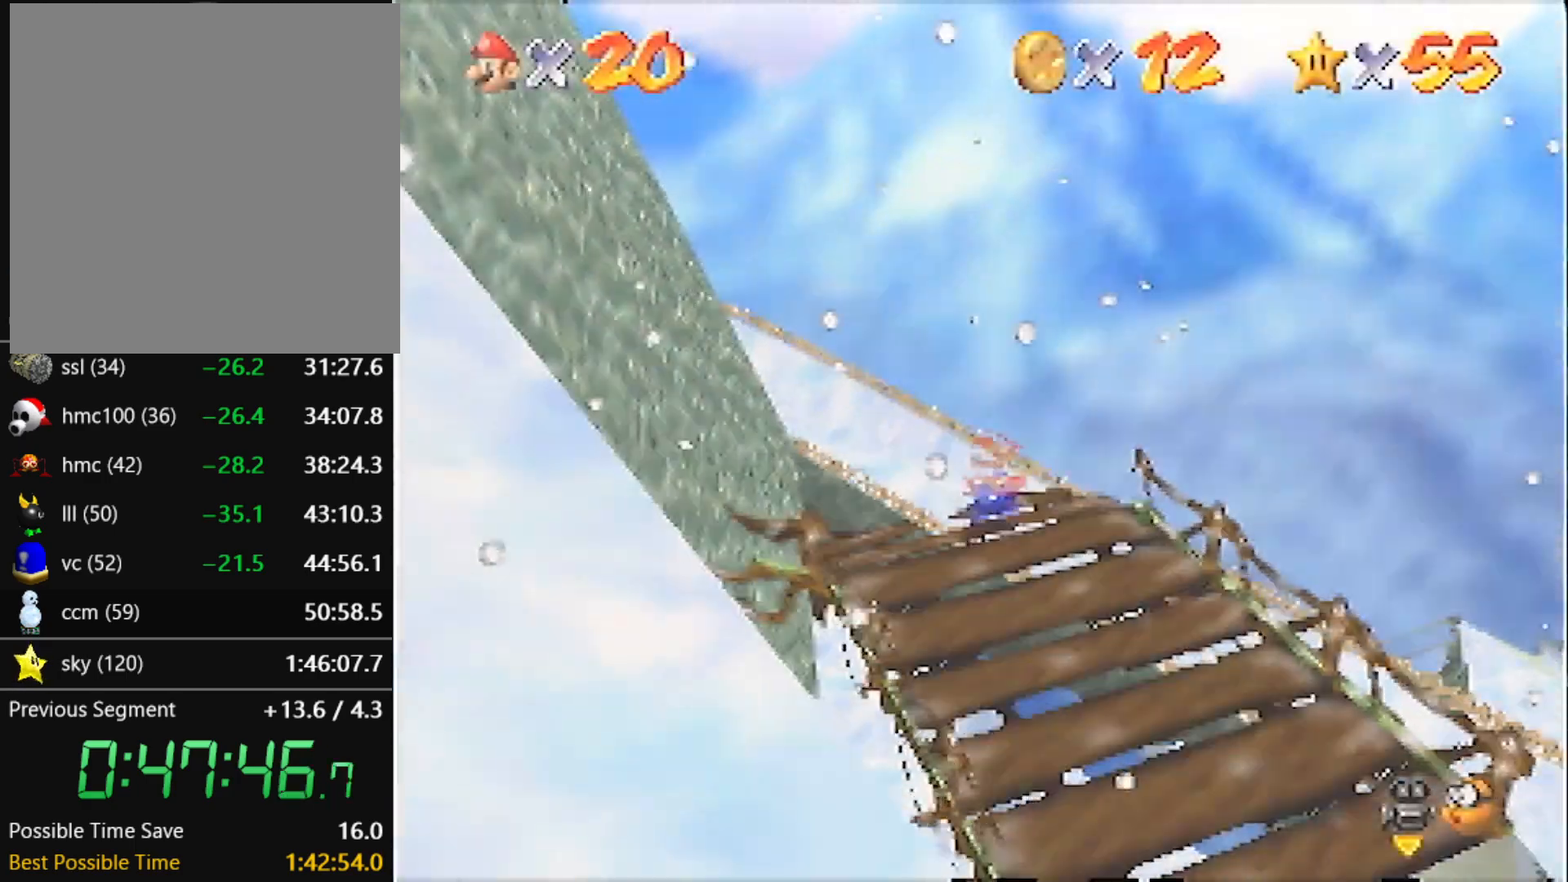
{"buttons": [], "left_stick": "up", "events": []}
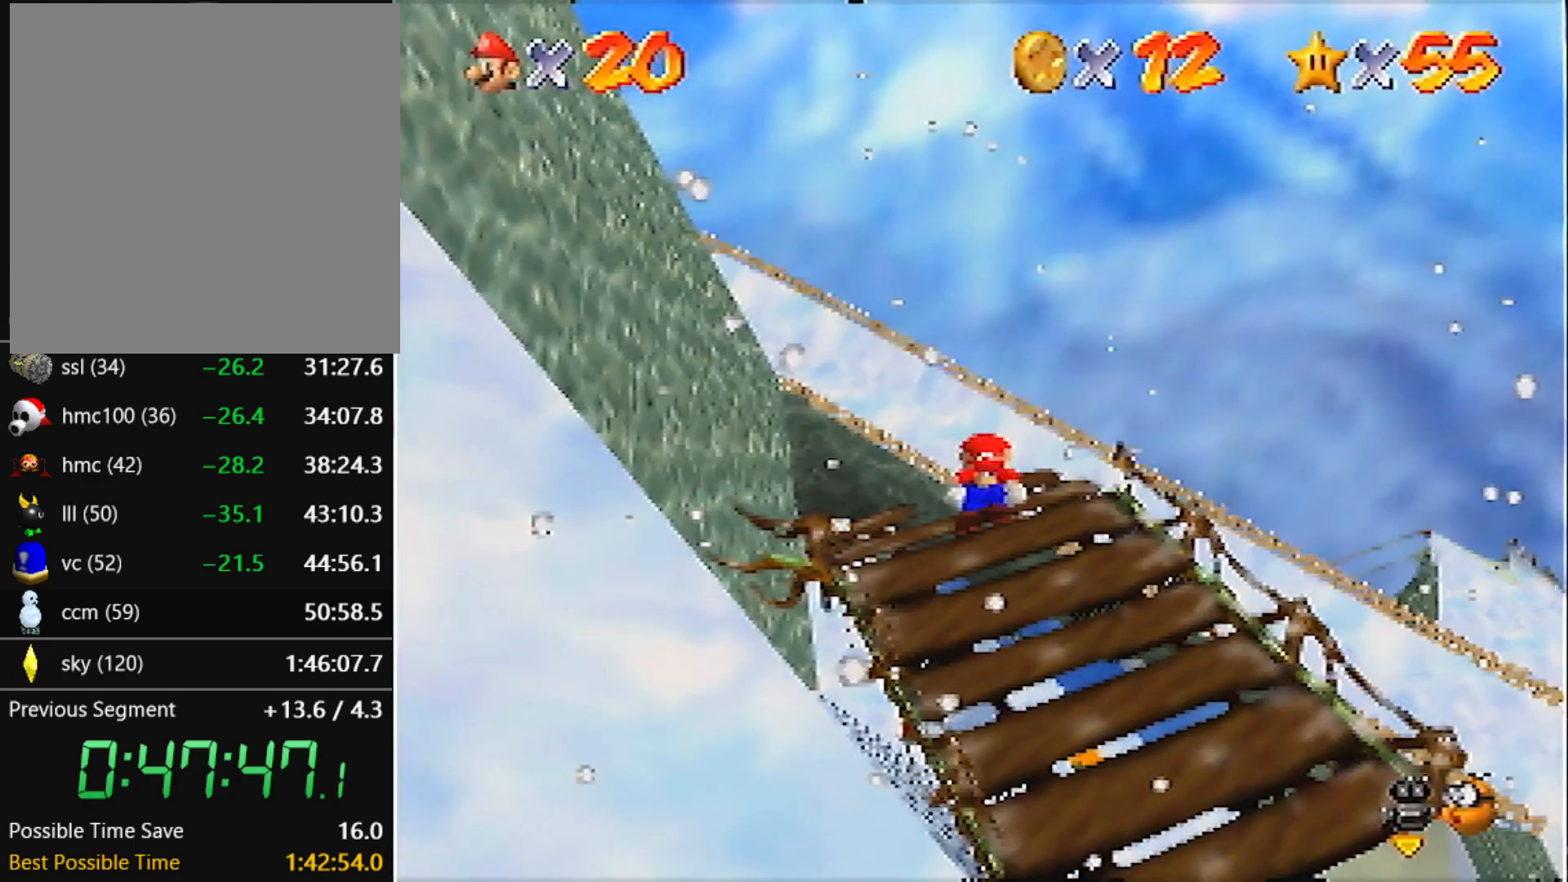
{"buttons": ["Z"], "left_stick": "up", "events": [[167, "Z", "down"], [234, "B", "down"], [434, "B", "up"]]}
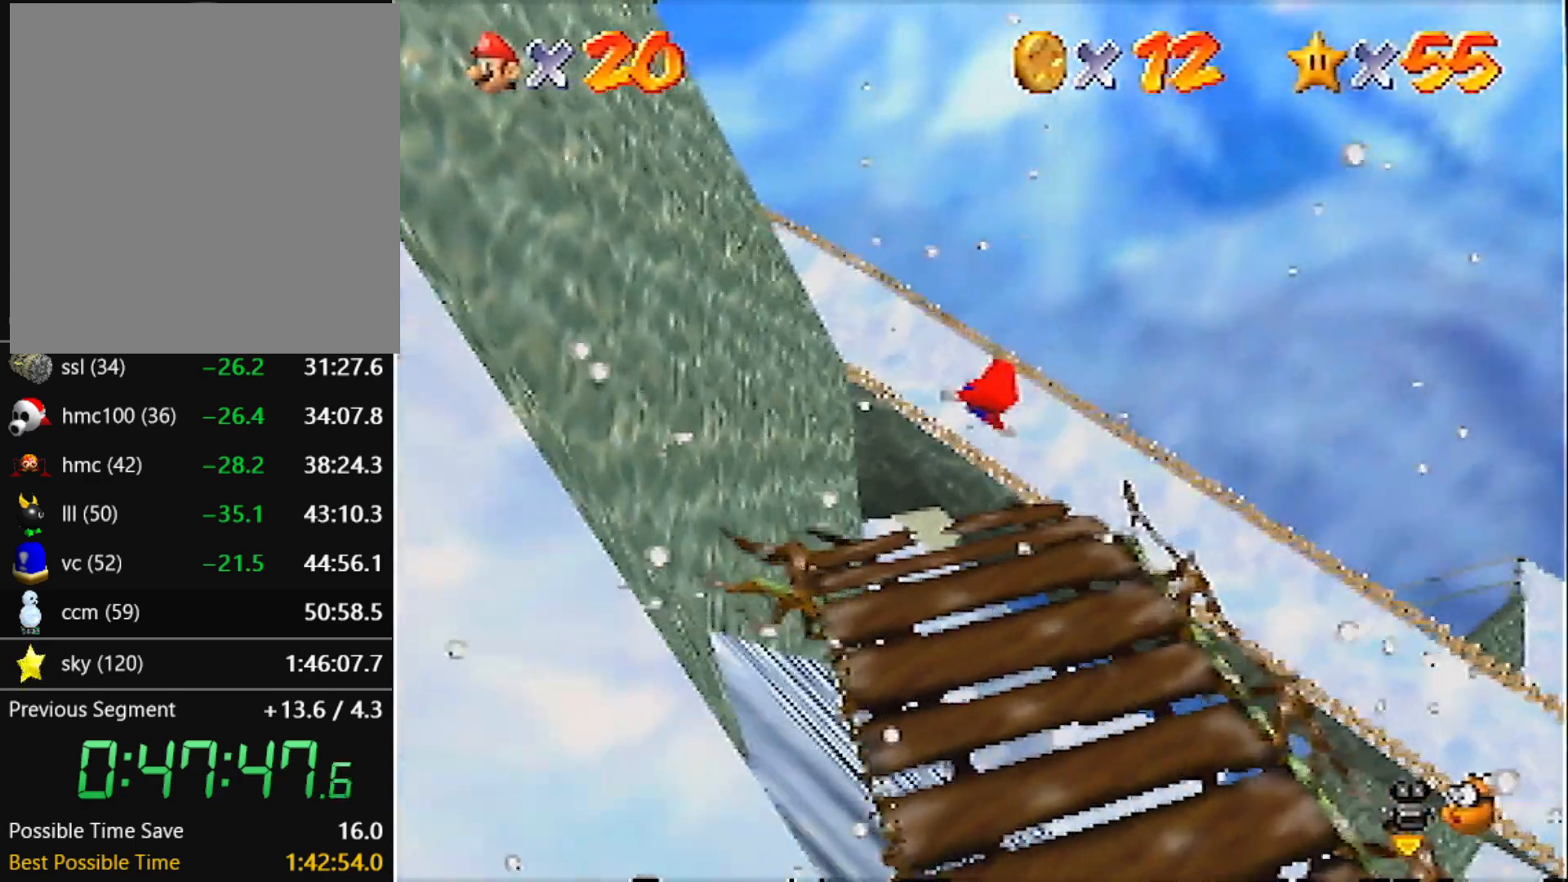
{"buttons": ["Z"], "left_stick": "up", "events": []}
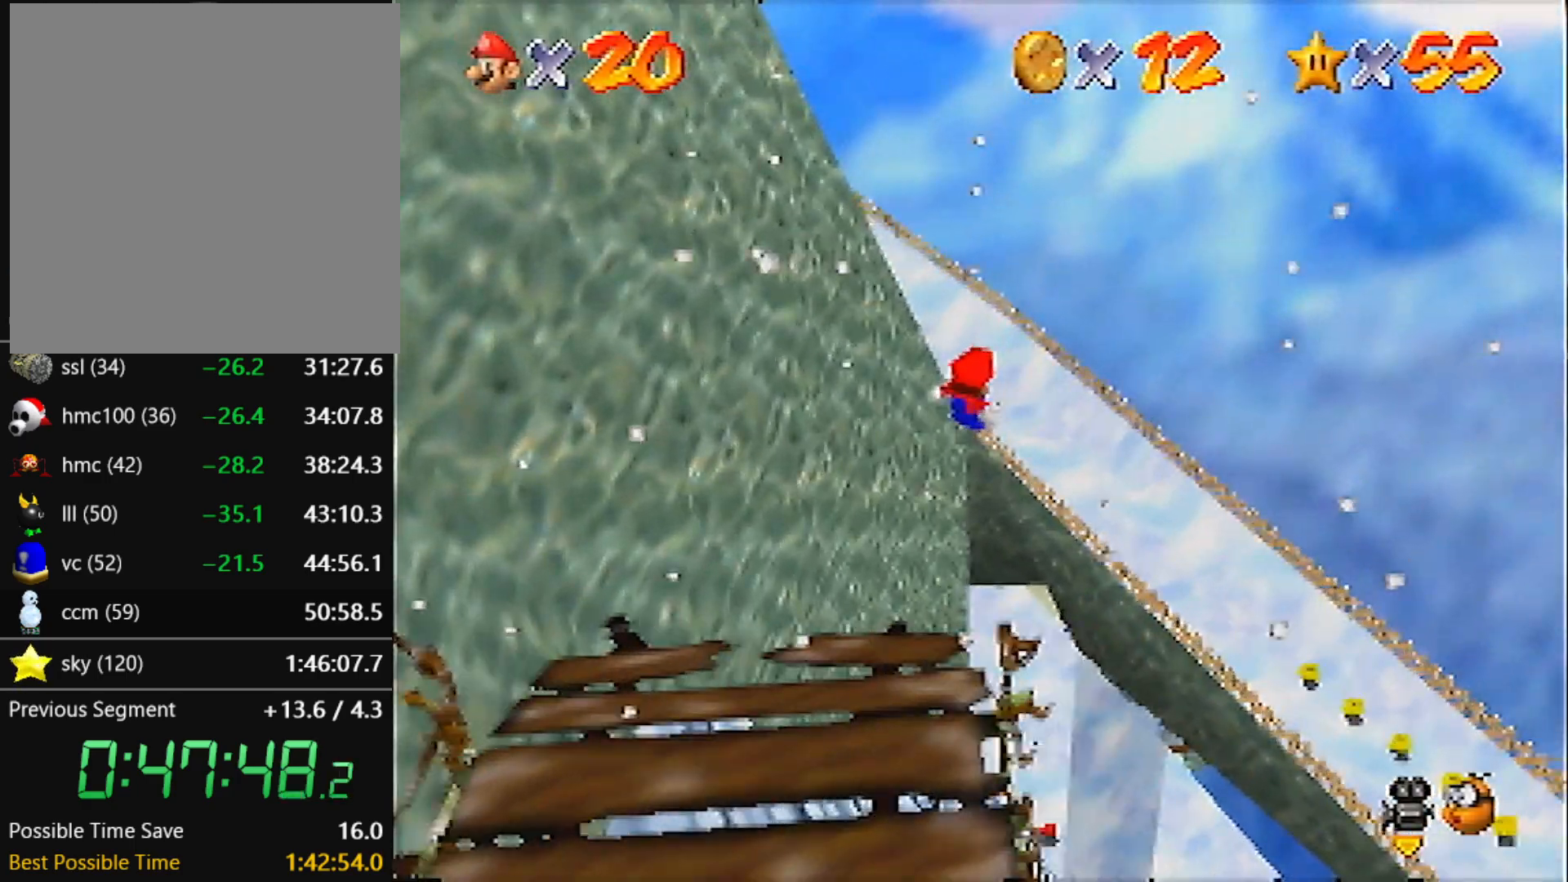
{"buttons": [], "left_stick": "up", "events": [[367, "R1", "down"], [434, "Z", "up"], [500, "R1", "up"]]}
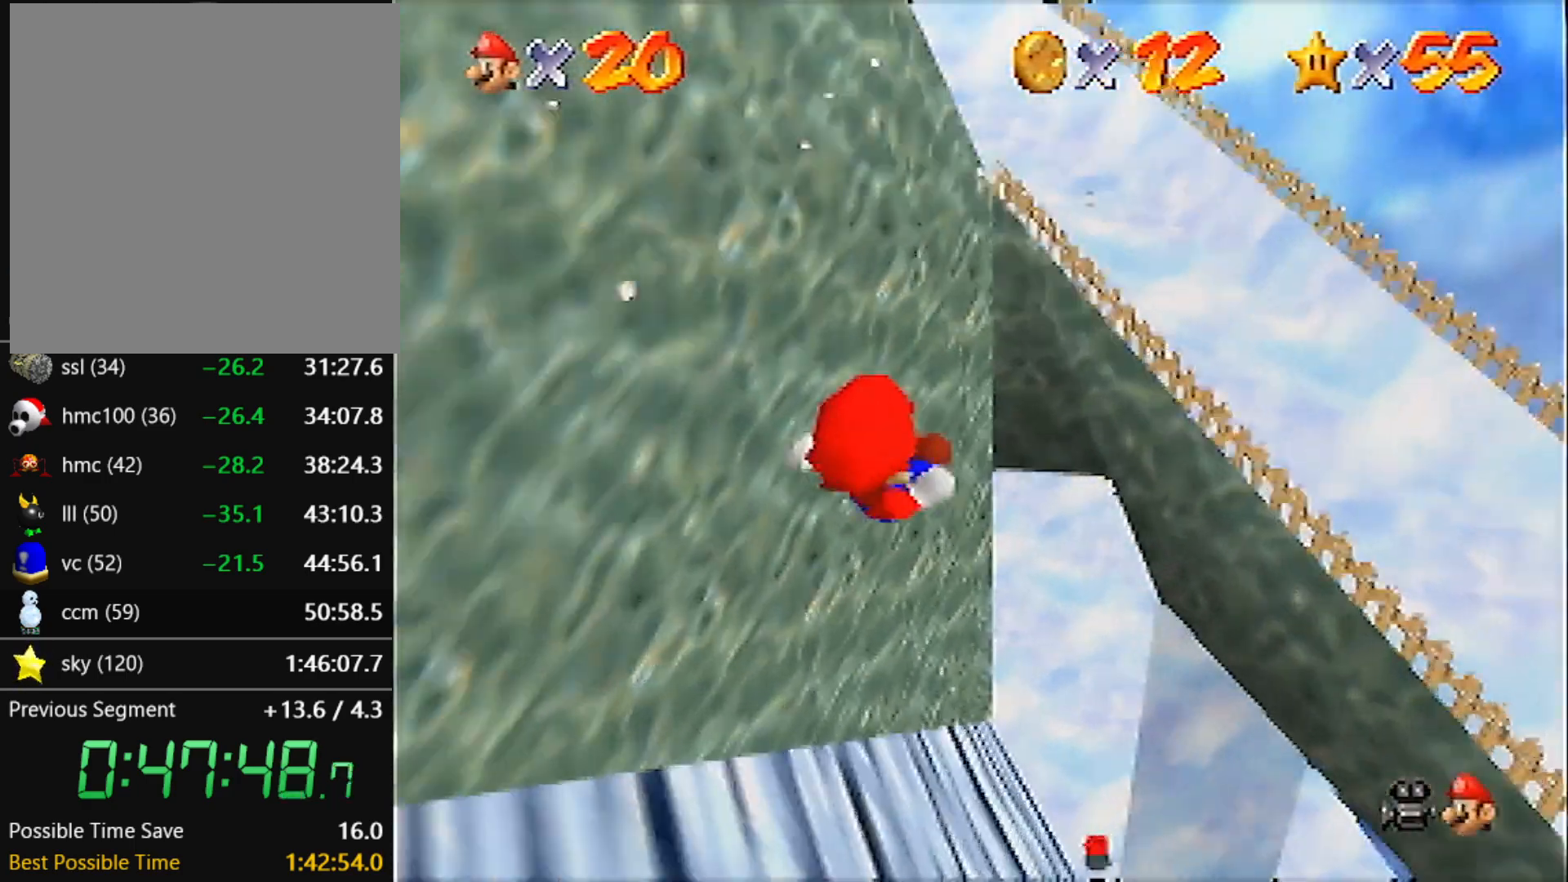
{"buttons": [], "left_stick": "up", "events": []}
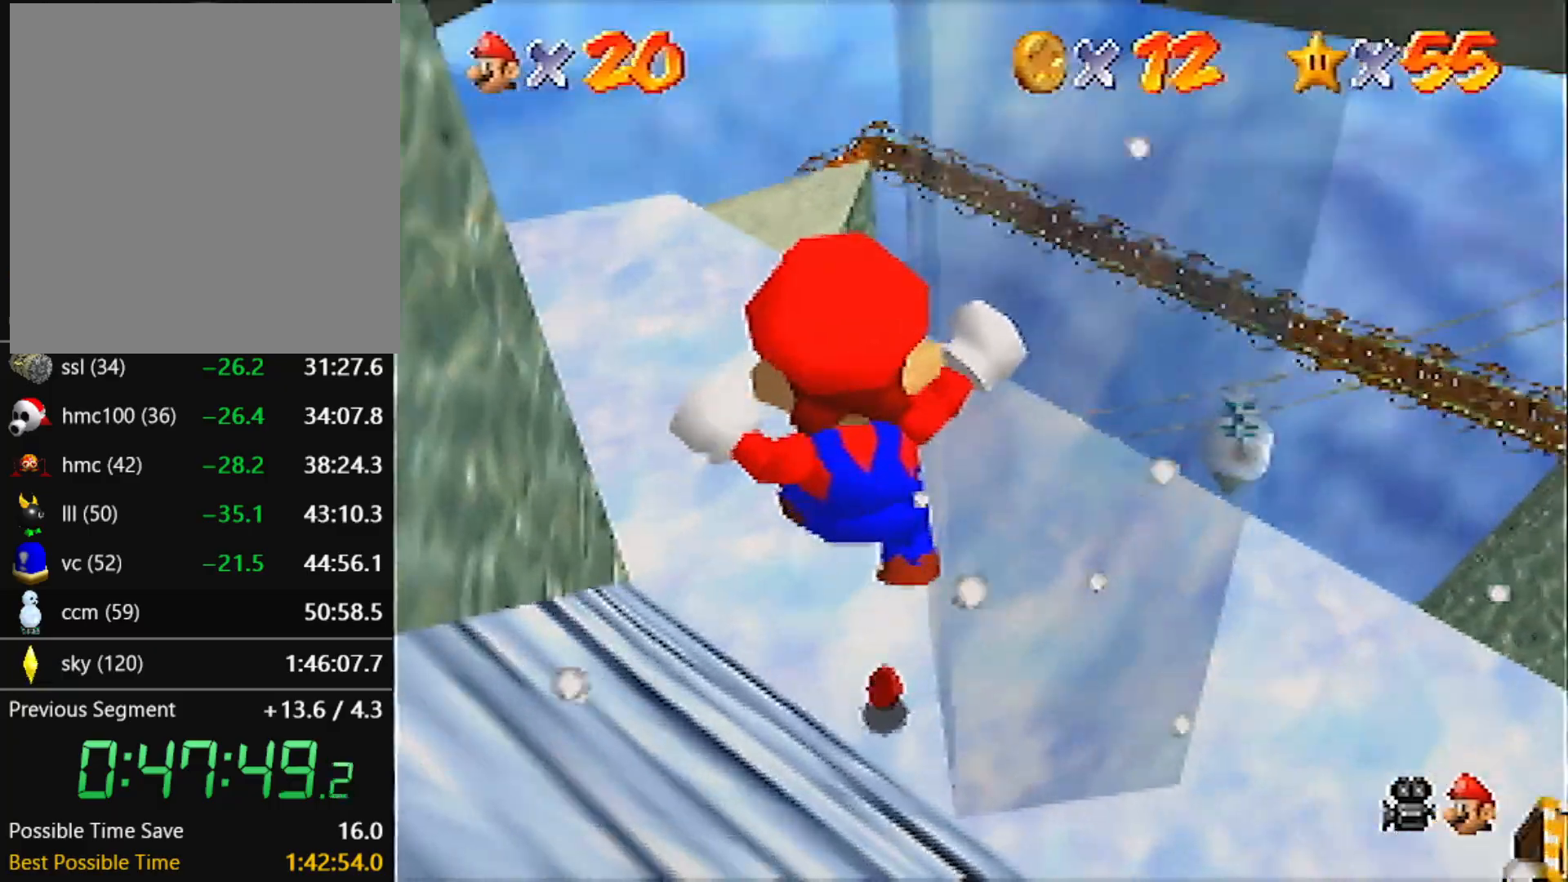
{"buttons": [], "left_stick": "up", "events": [[234, "B", "down"], [334, "B", "up"]]}
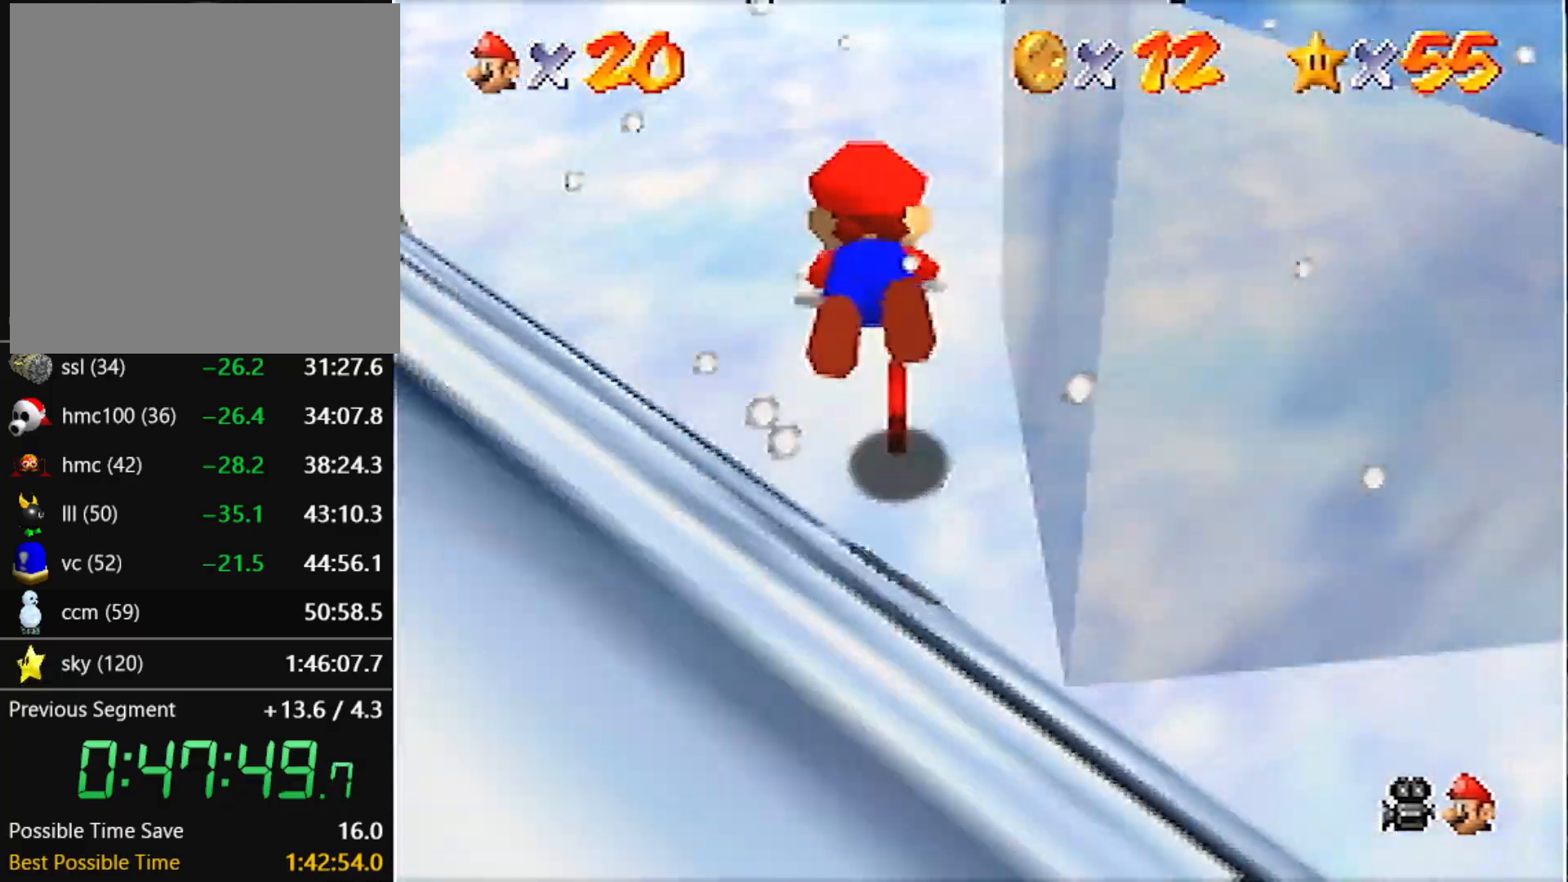
{"buttons": [], "left_stick": "up-right"}
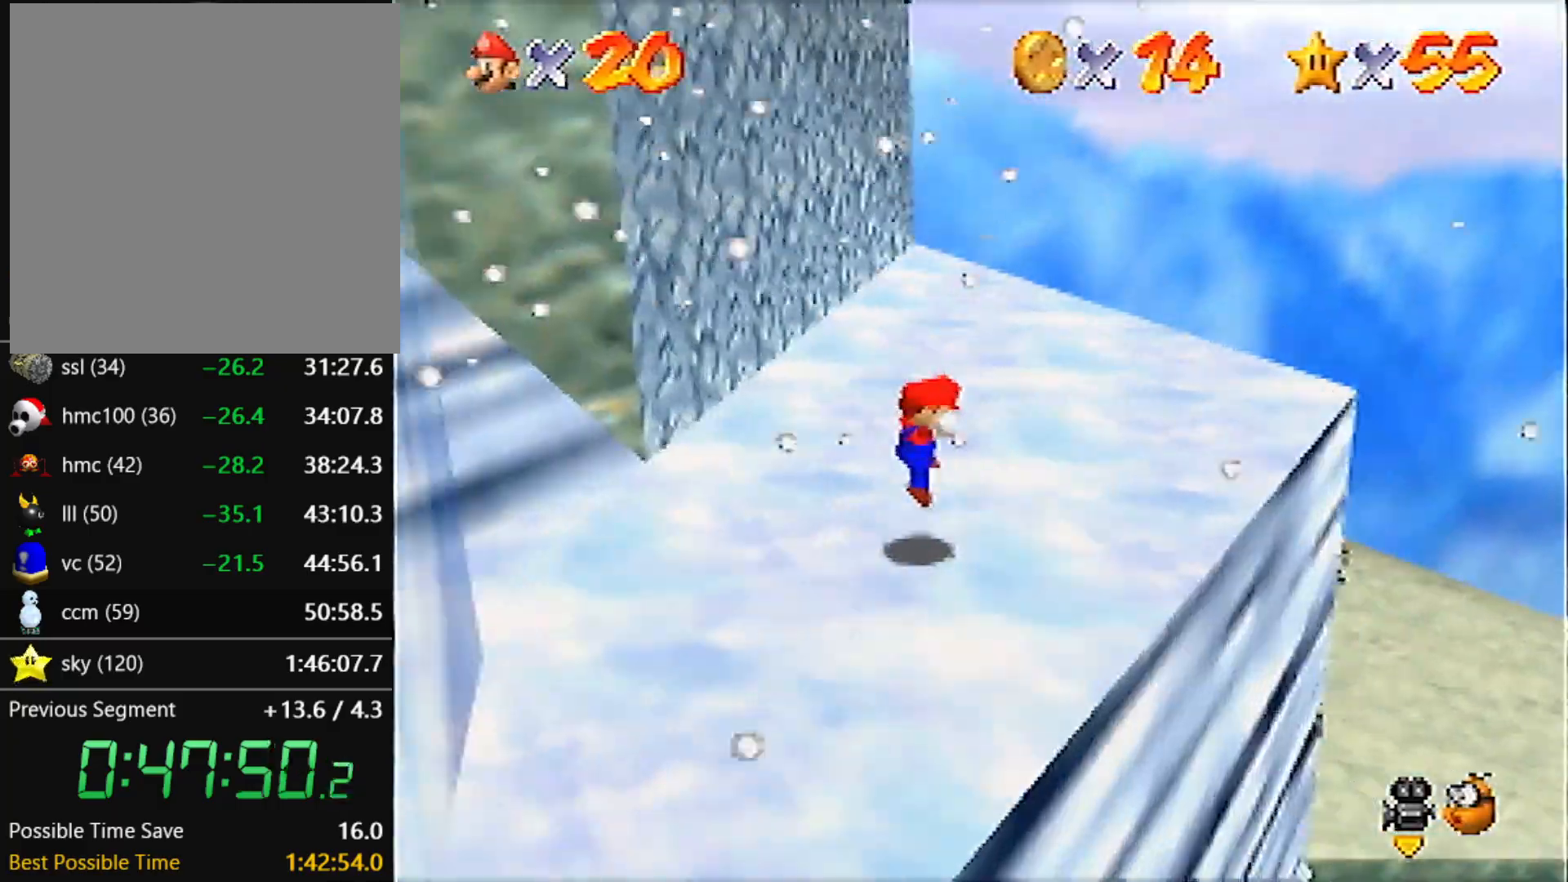
{"buttons": [], "left_stick": "up-right", "events": [[200, "B", "down"], [334, "B", "up"]]}
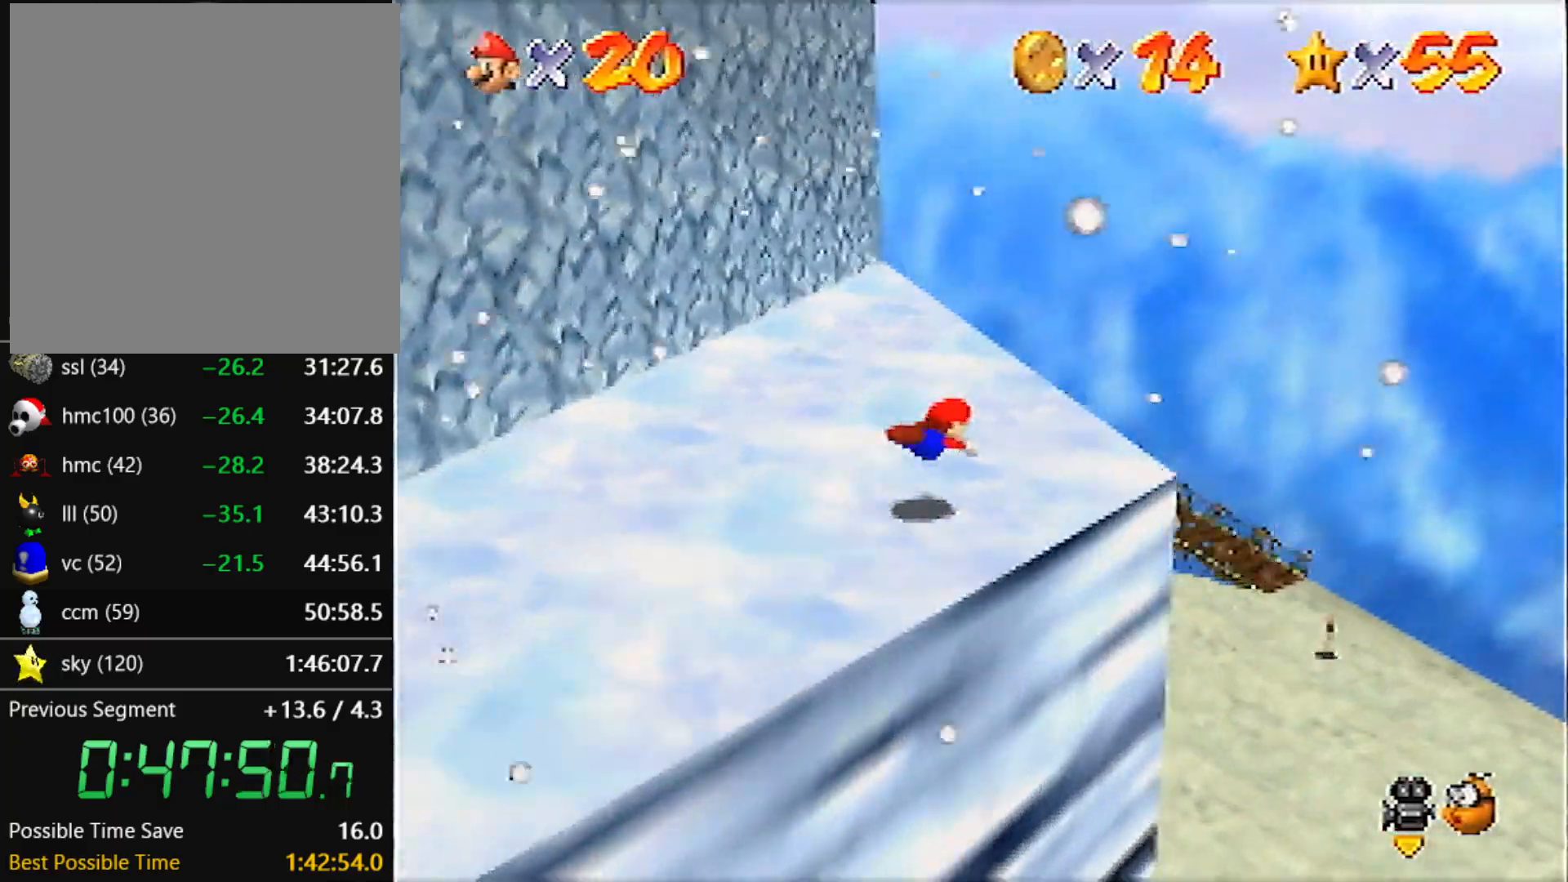
{"buttons": ["A"], "left_stick": "up-right", "events": [[67, "A", "down"], [101, "B", "down"], [234, "B", "up"]]}
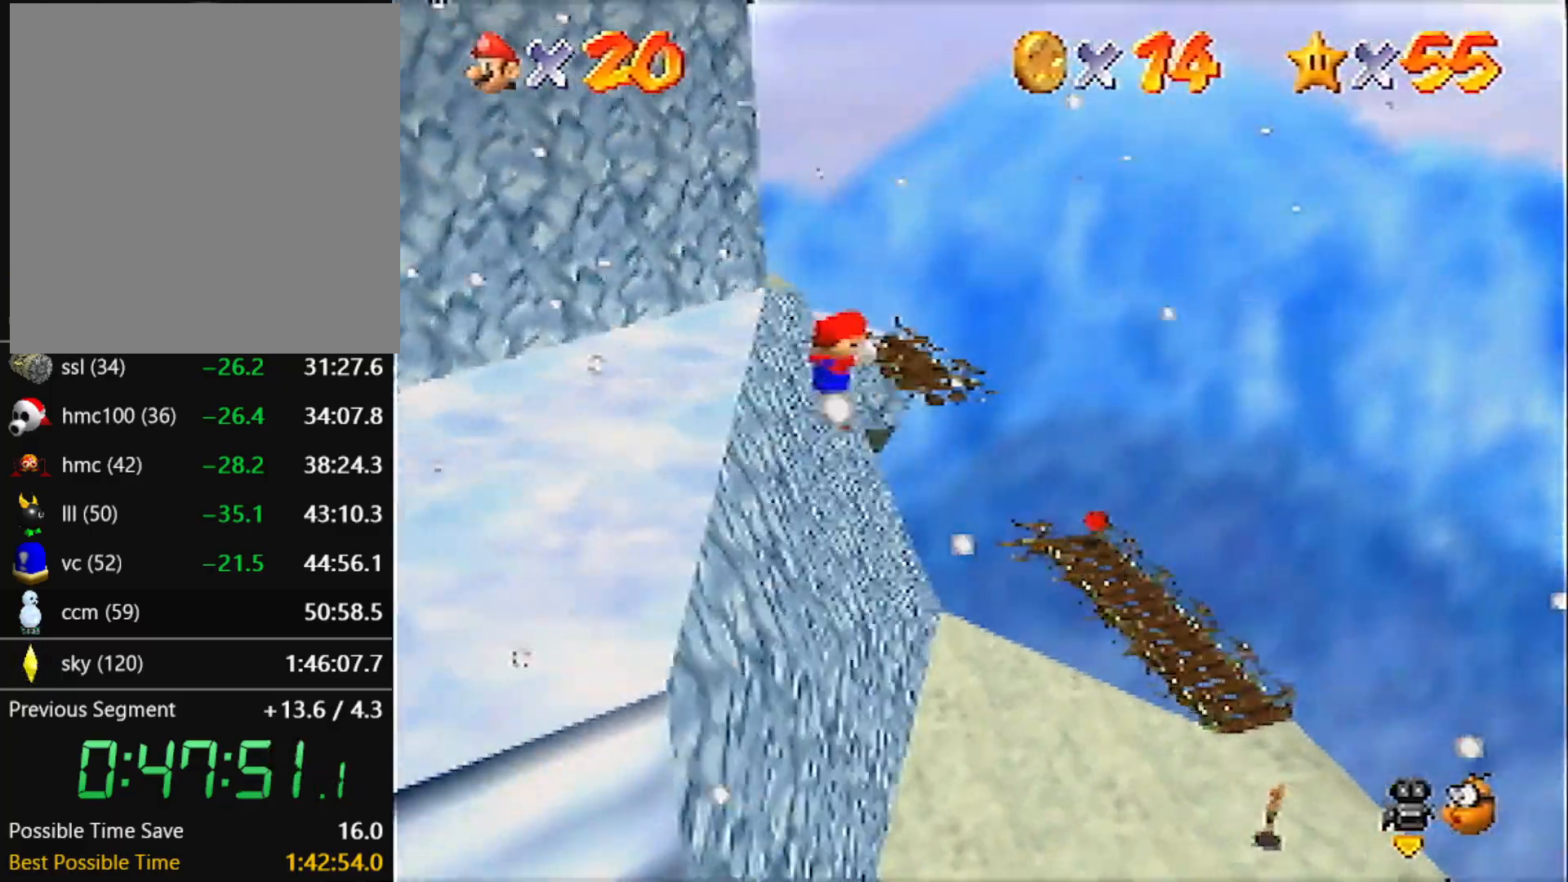
{"buttons": [], "left_stick": "up-right", "events": [[434, "A", "up"]]}
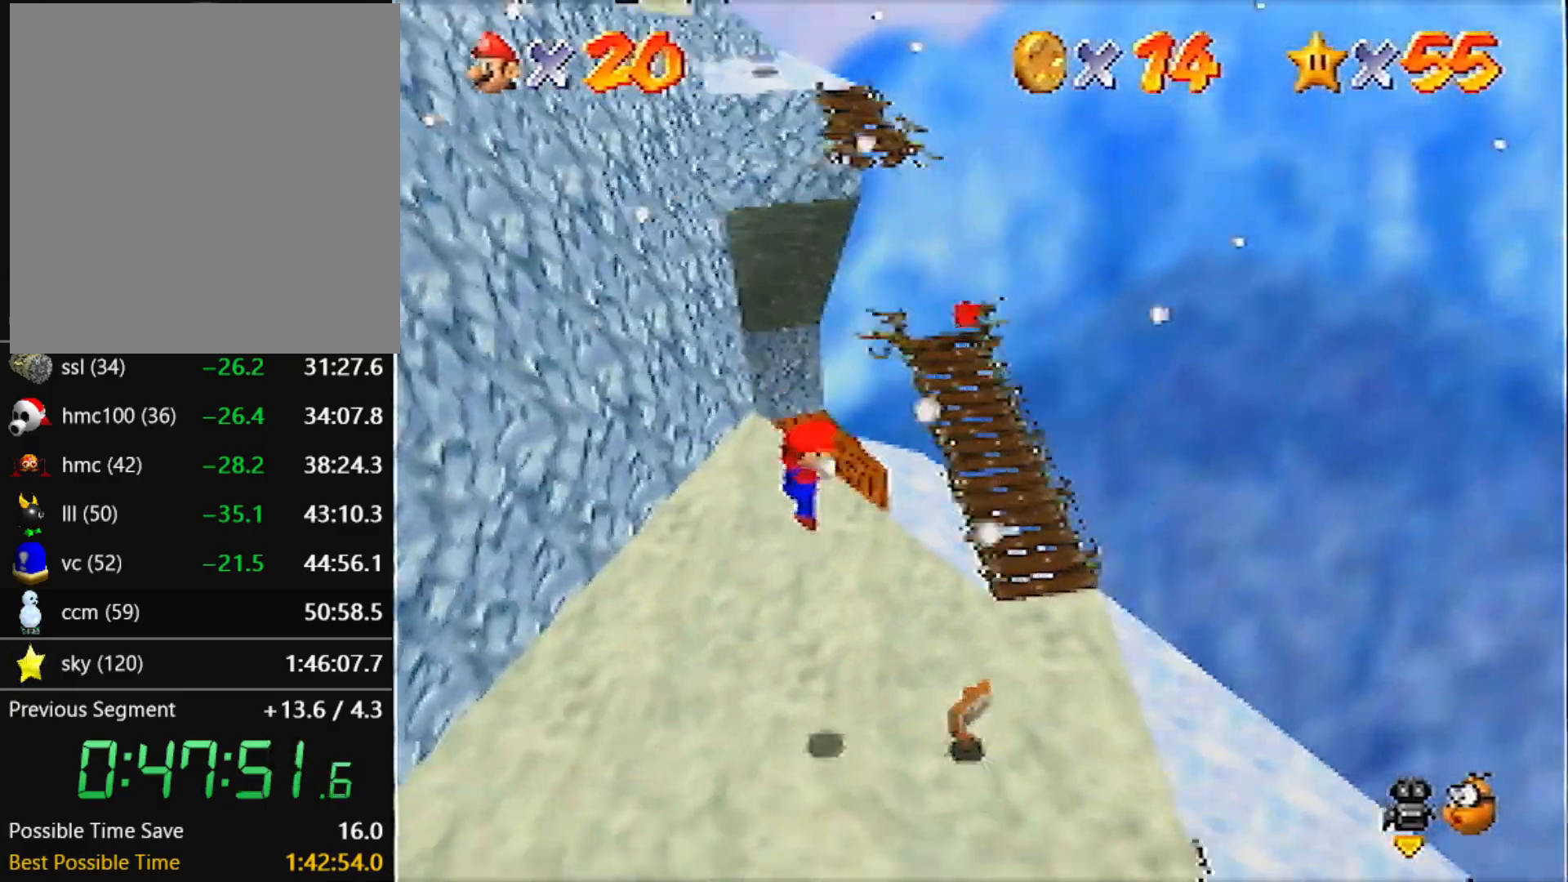
{"buttons": [], "left_stick": "up-right", "events": []}
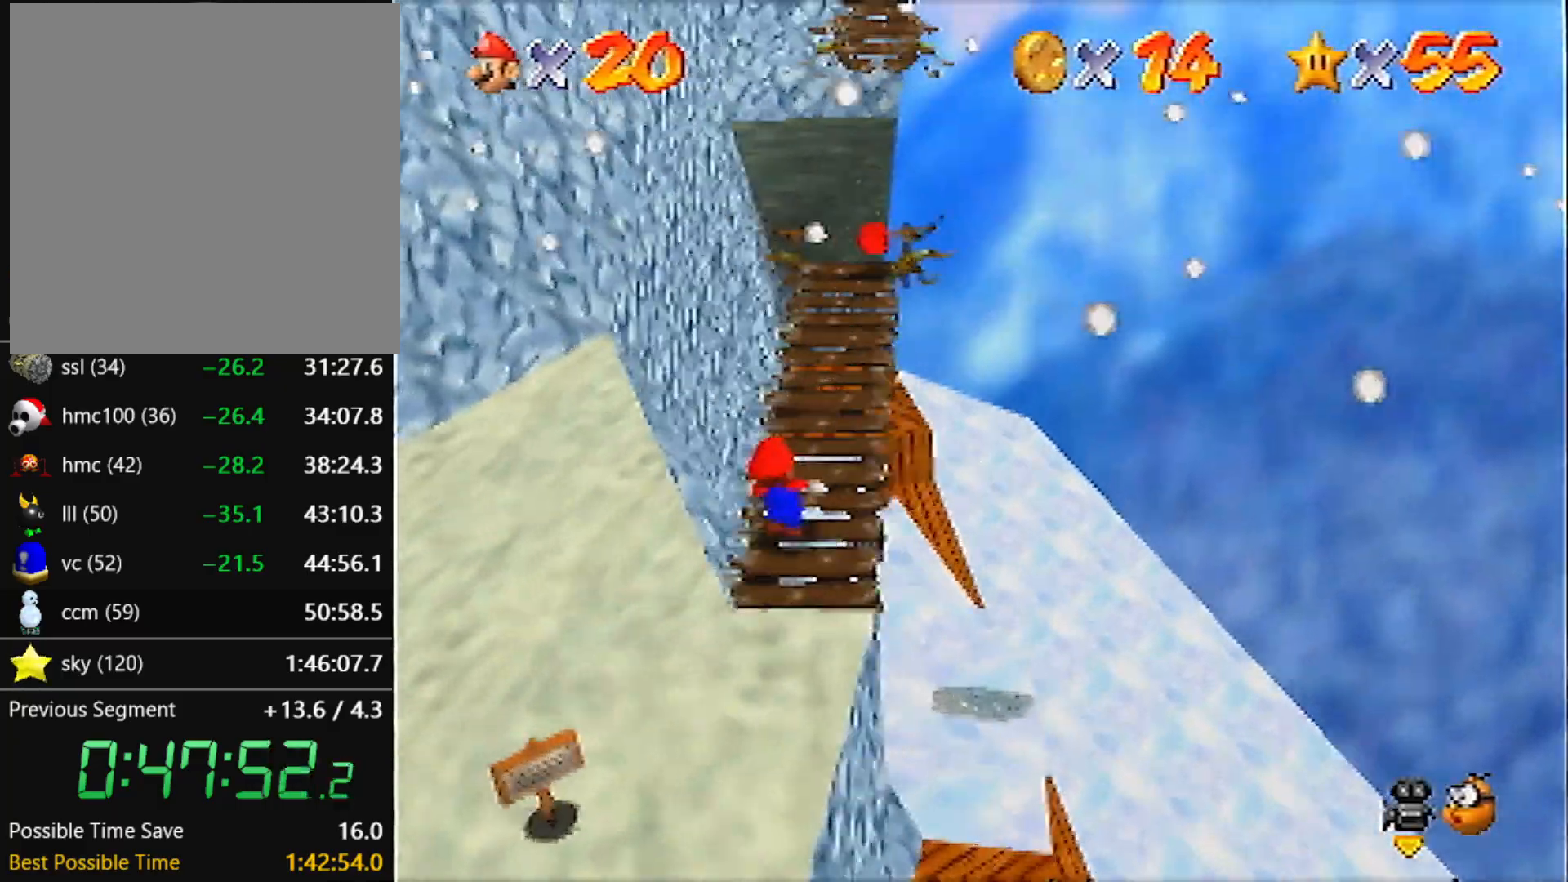
{"buttons": [], "left_stick": "up-right", "events": []}
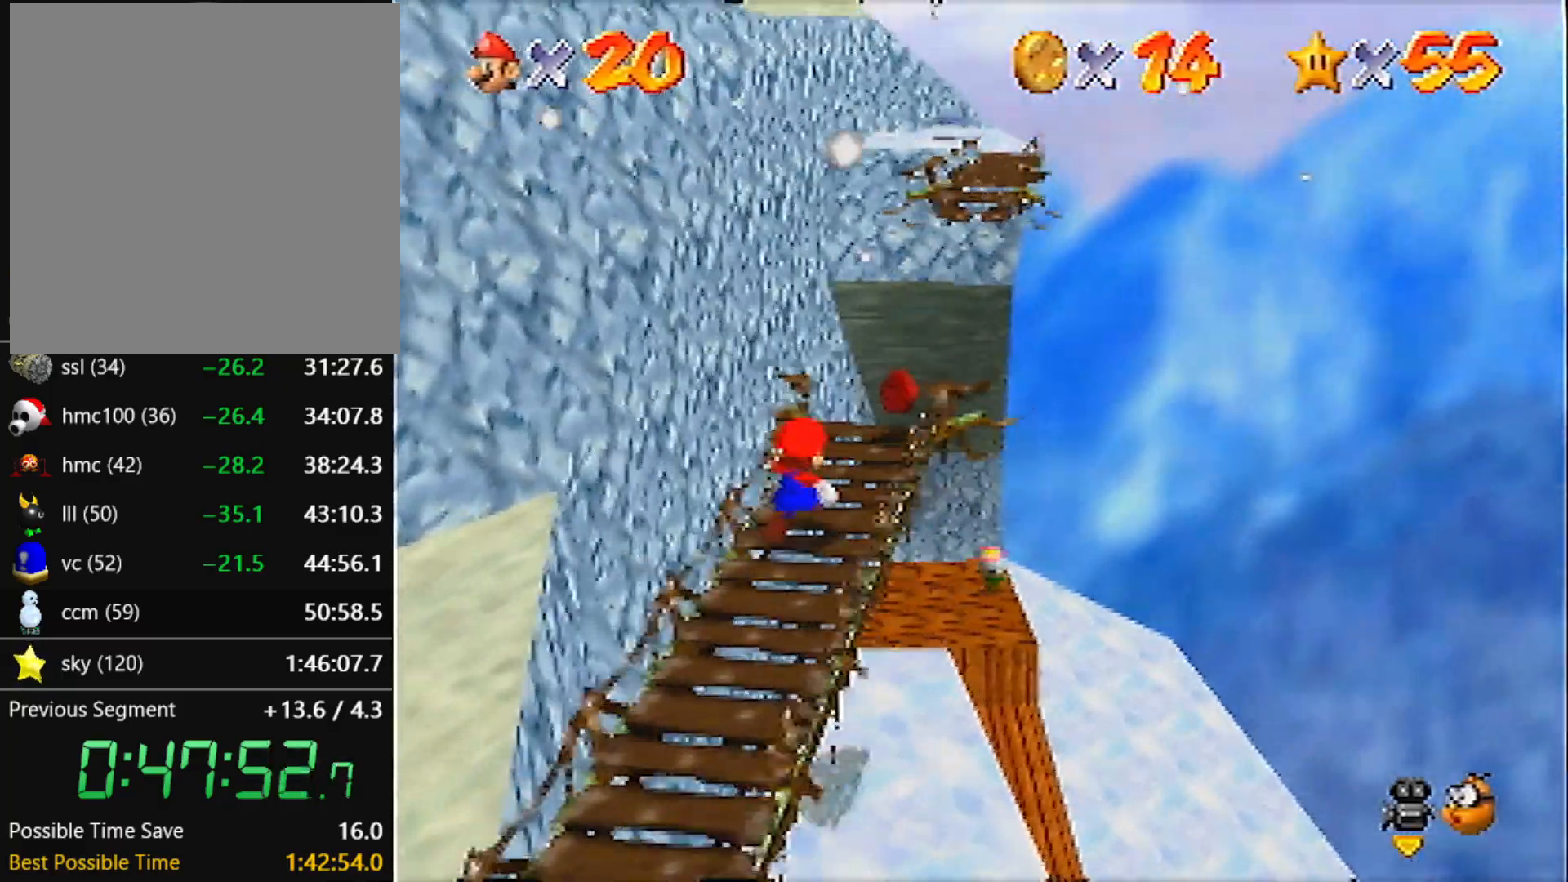
{"buttons": ["A", "Z"], "left_stick": "up", "events": [[134, "Z", "down"], [201, "A", "down"], [201, "left_stick", "up"]]}
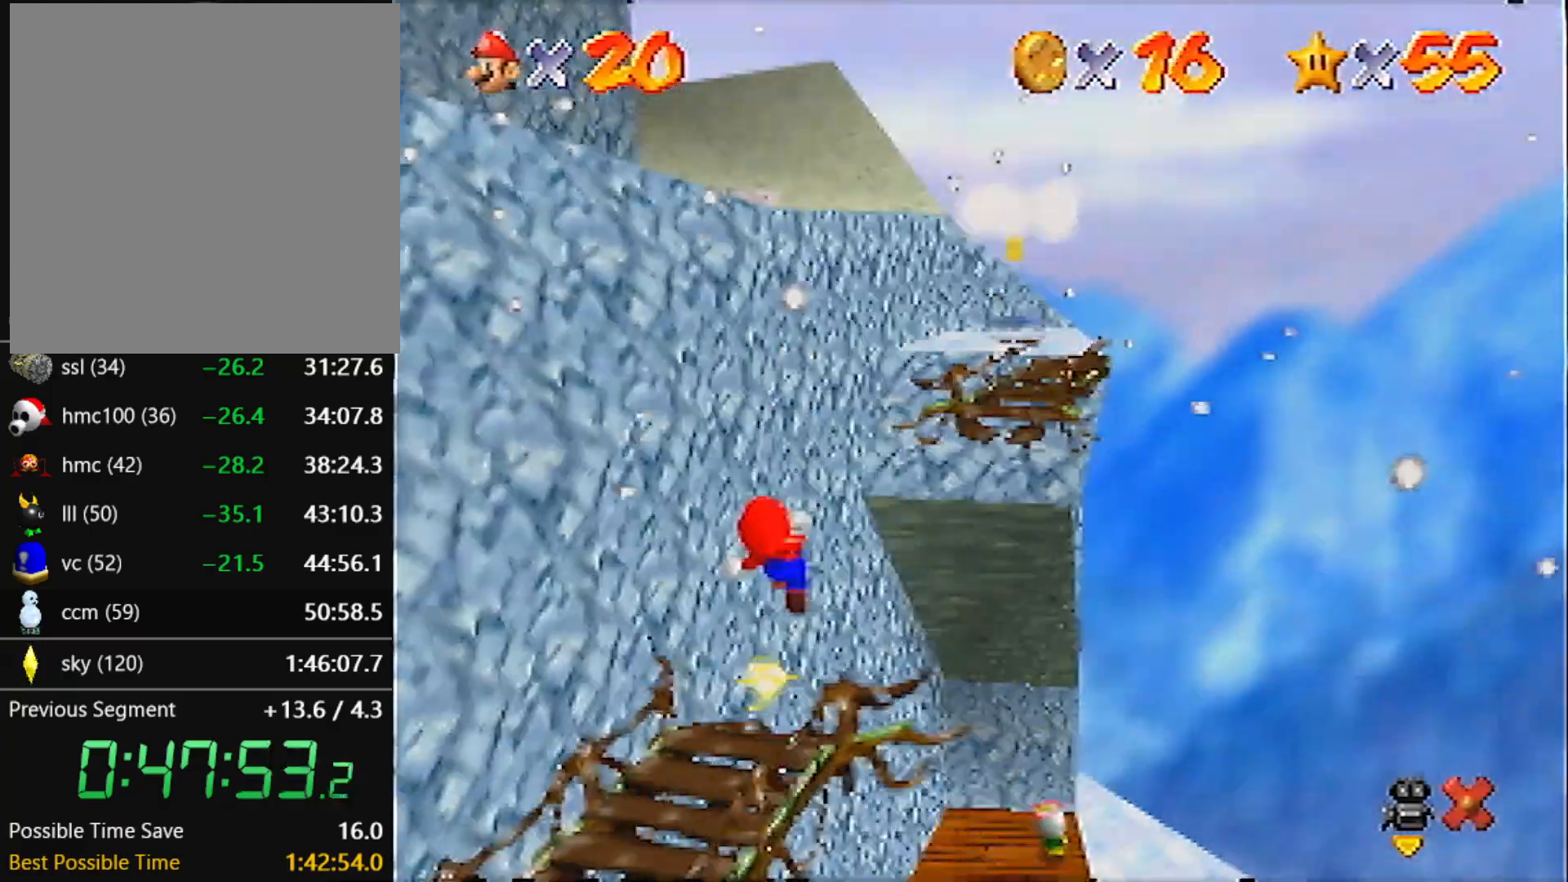
{"buttons": ["A", "Z"], "left_stick": "up", "events": []}
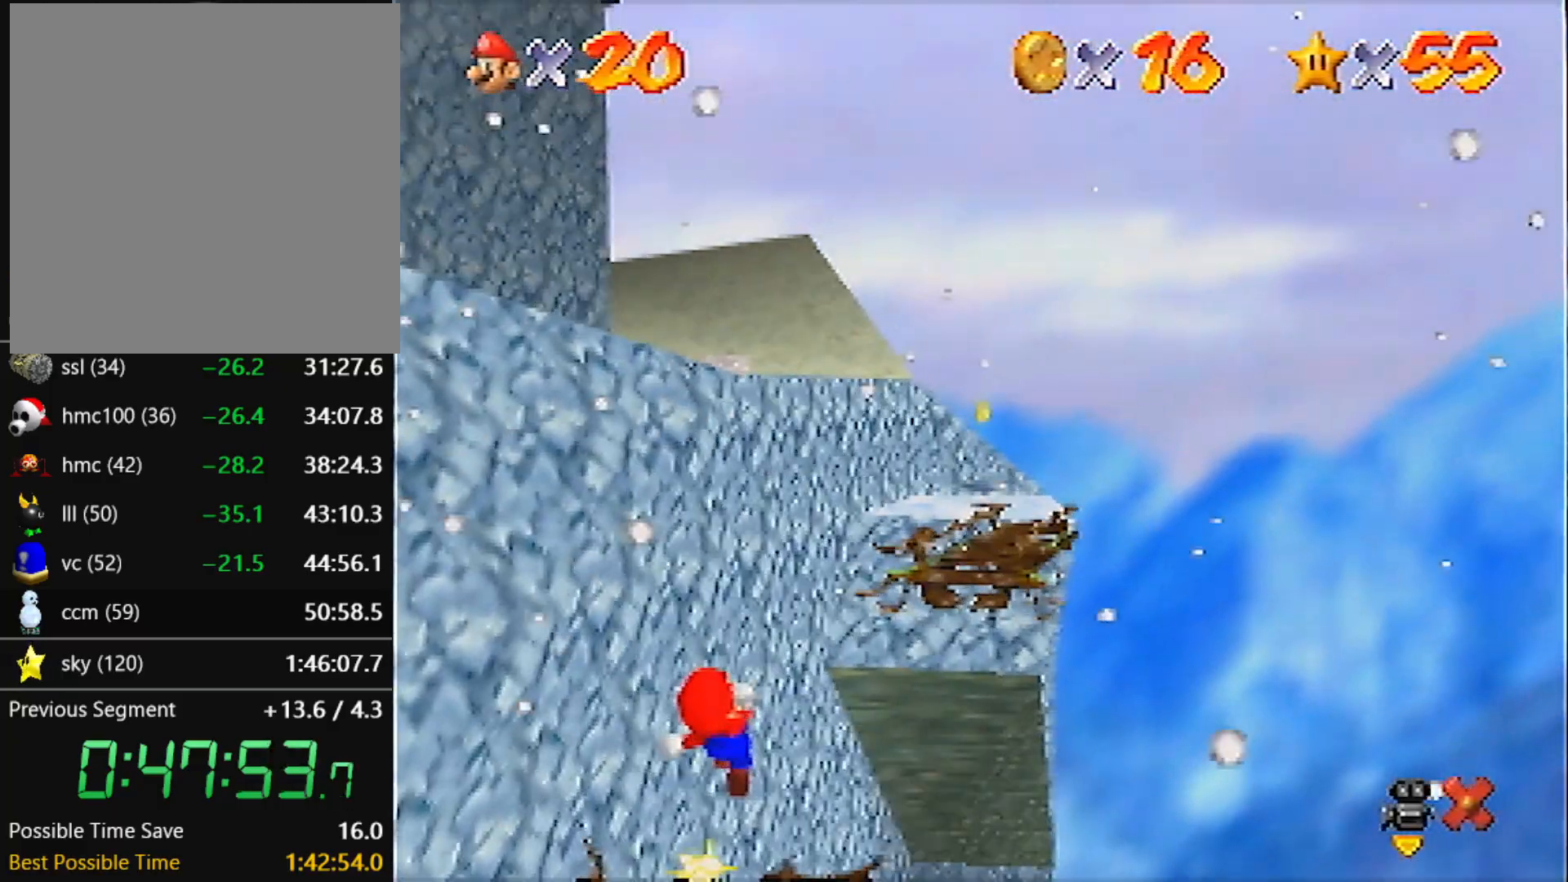
{"buttons": ["A", "Z"], "left_stick": "up", "events": []}
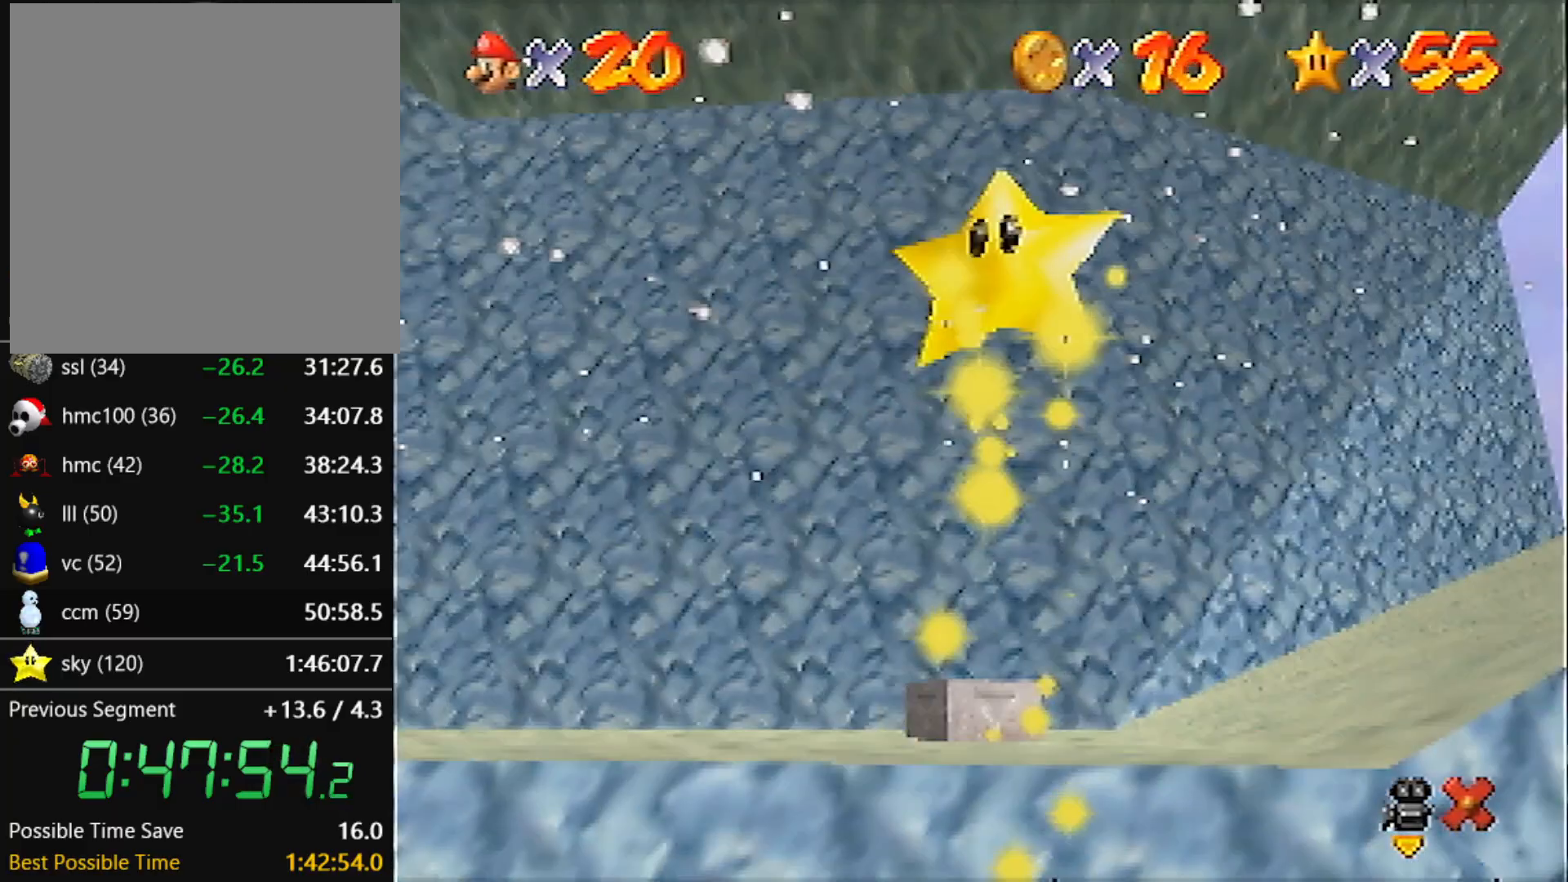
{"buttons": ["A", "Z"], "left_stick": "up", "events": []}
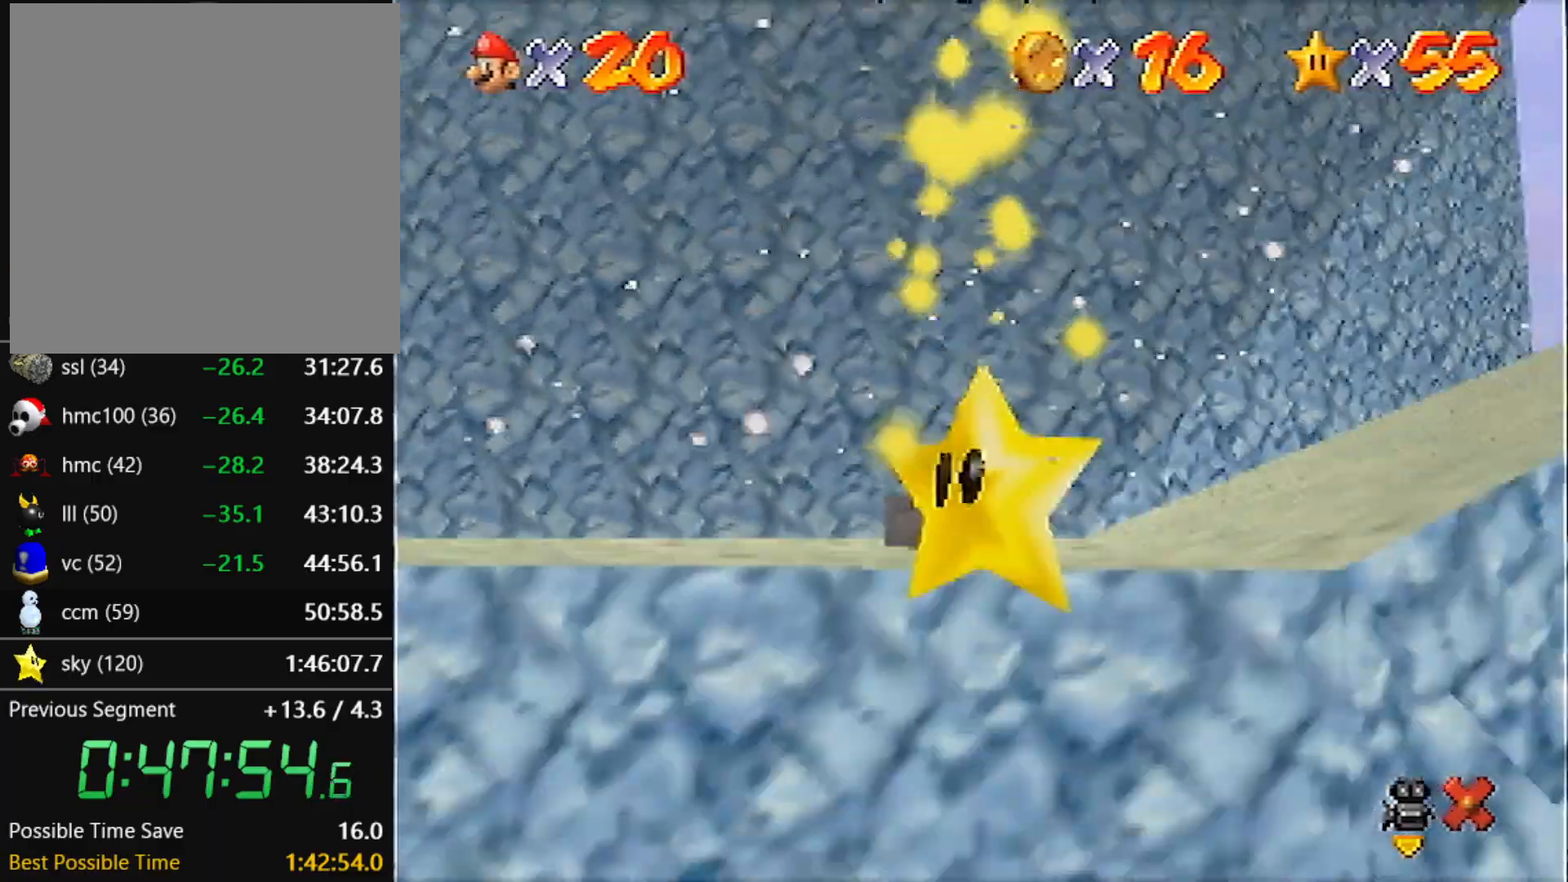
{"buttons": ["A"], "left_stick": "up", "events": [[201, "Z", "up"]]}
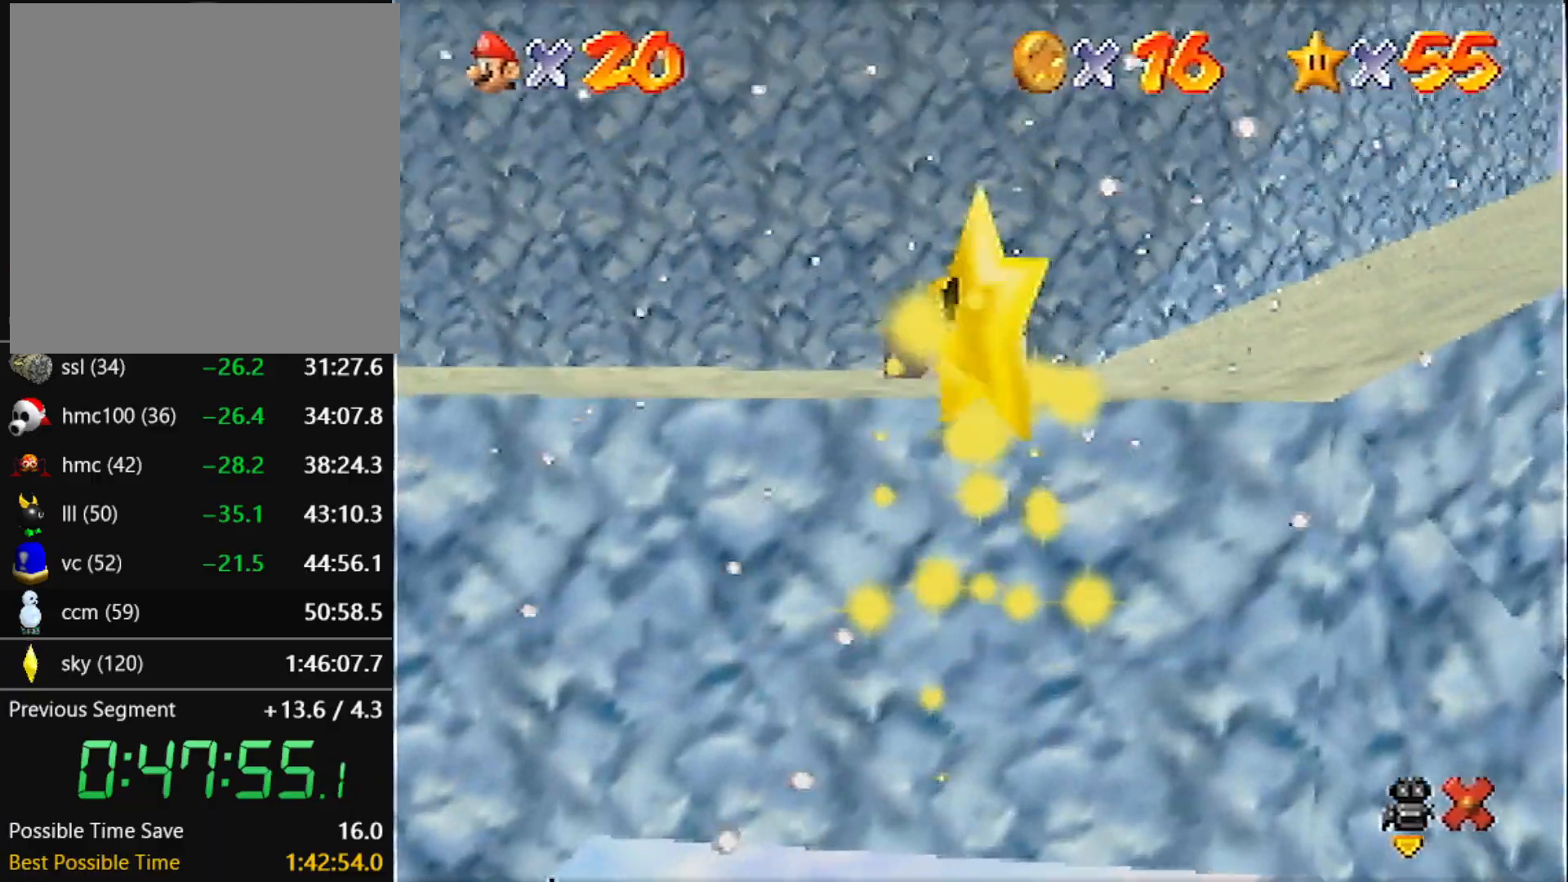
{"buttons": ["A"], "left_stick": "up", "events": []}
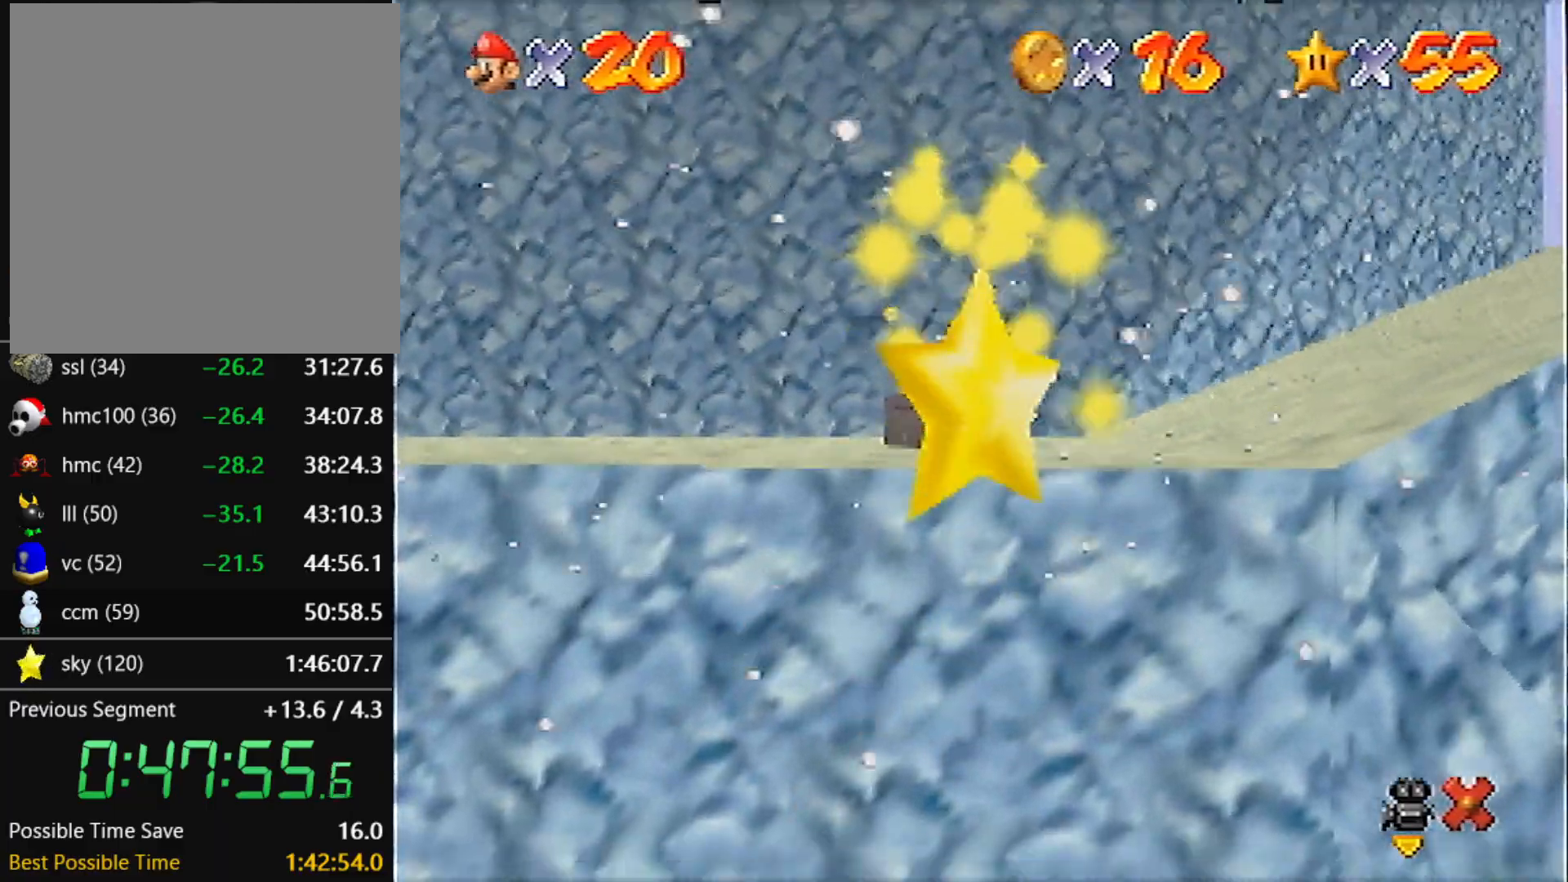
{"buttons": ["A"], "left_stick": "up", "events": []}